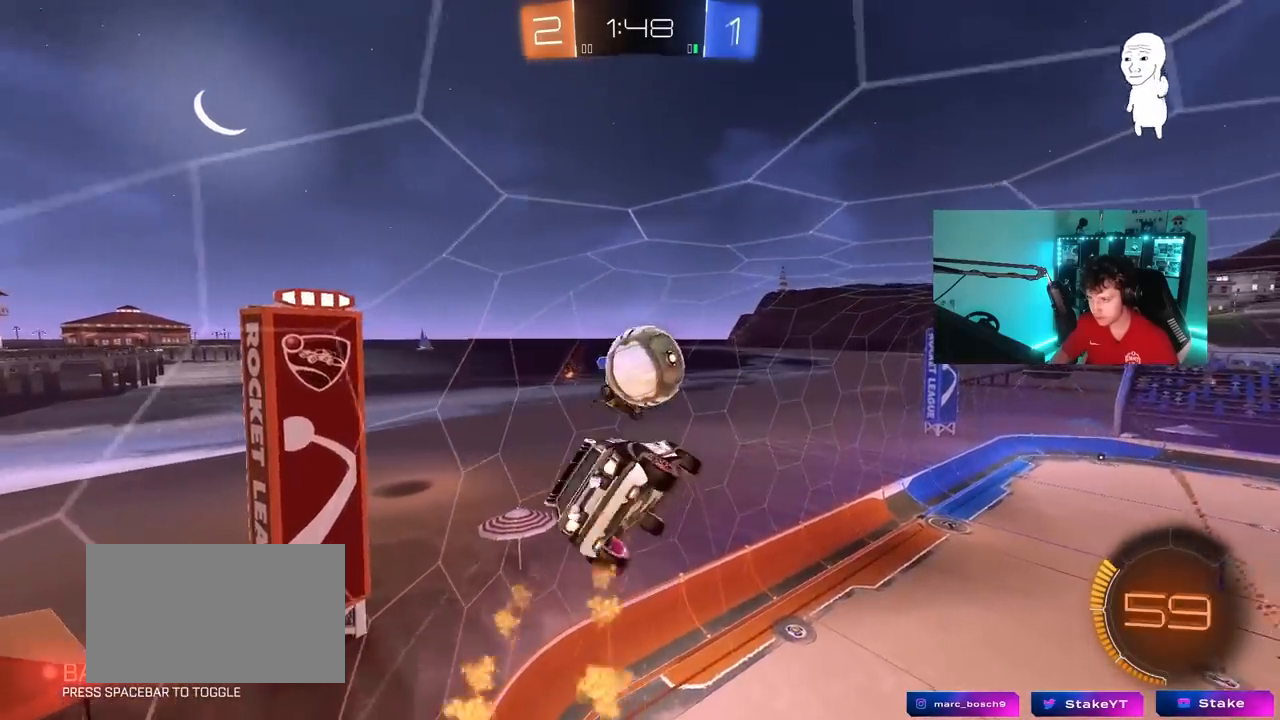
Gameplay with keyboard and mouse; each line is a JSON object with the keys and mouse buttons held at the frame after it. "events" lists presses ("down") and releases ("up") of "1", "2", "3", "4", "5", "a", "alt", "c", "caps_lock", "ctrl", "d", "e", "f", "g", "q", "r", "s", "shift", "space", "t", "tab", "v", "w", "x", "z", "mouse_left", "mouse_wheel" and "mouse_right" between this image and that frame as [ms after this image, input, new state], when the widget could be followed in between. "mouse_left", "mouse_wheel", "mouse_right" = the "left", "wheel", "right" buttons of the "mouse" list. No other keys are recorded. "wheel" means that the mouse wheel is clicked or scrolled. "mouse_move" is the direction in which the mouse moves at that frame (one of eight, or "still"), when it could be read.
{"keys": ["a", "s", "shift"], "mouse": ["left"], "mouse_move": "still", "events": [[17, "mouse_right", "up"], [67, "d", "down"], [67, "shift", "up"], [100, "a", "up"], [333, "a", "down"], [333, "d", "up"], [333, "shift", "down"]]}
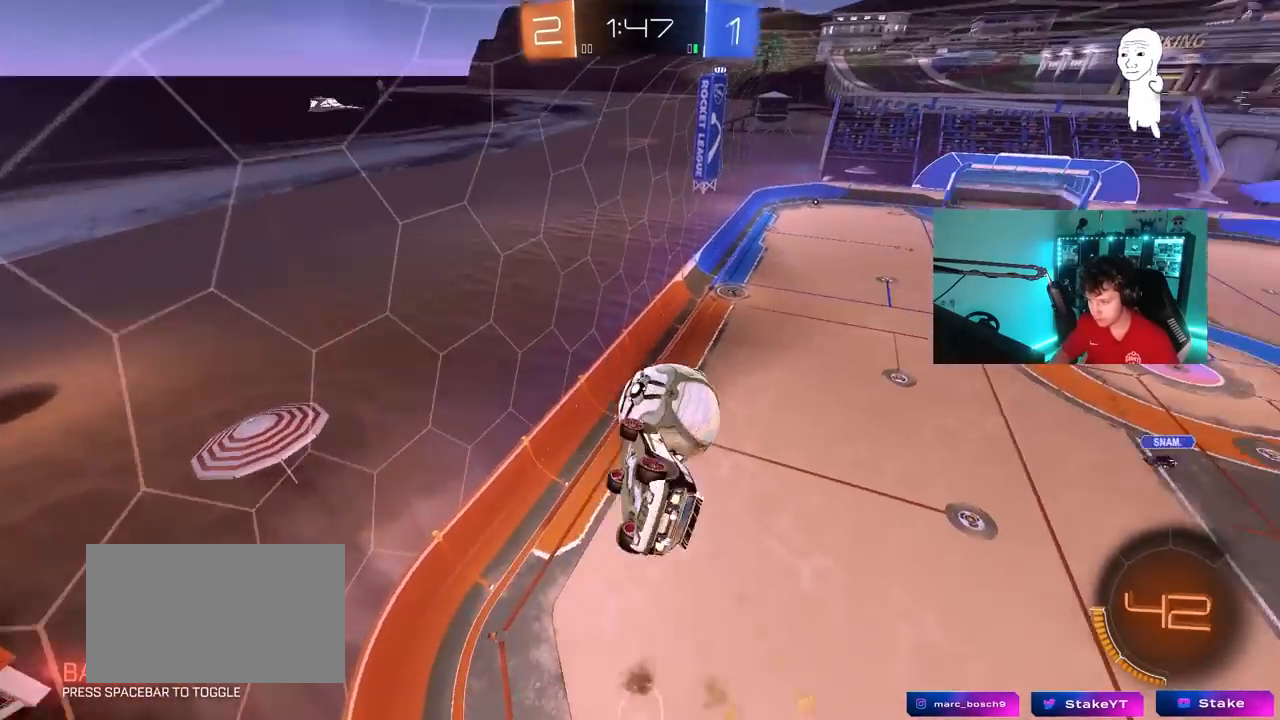
{"keys": [], "mouse": [], "mouse_move": "still", "events": [[33, "shift", "up"], [117, "d", "down"], [167, "a", "up"], [217, "shift", "down"], [350, "mouse_left", "up"], [350, "shift", "up"], [400, "d", "up"], [400, "s", "up"]]}
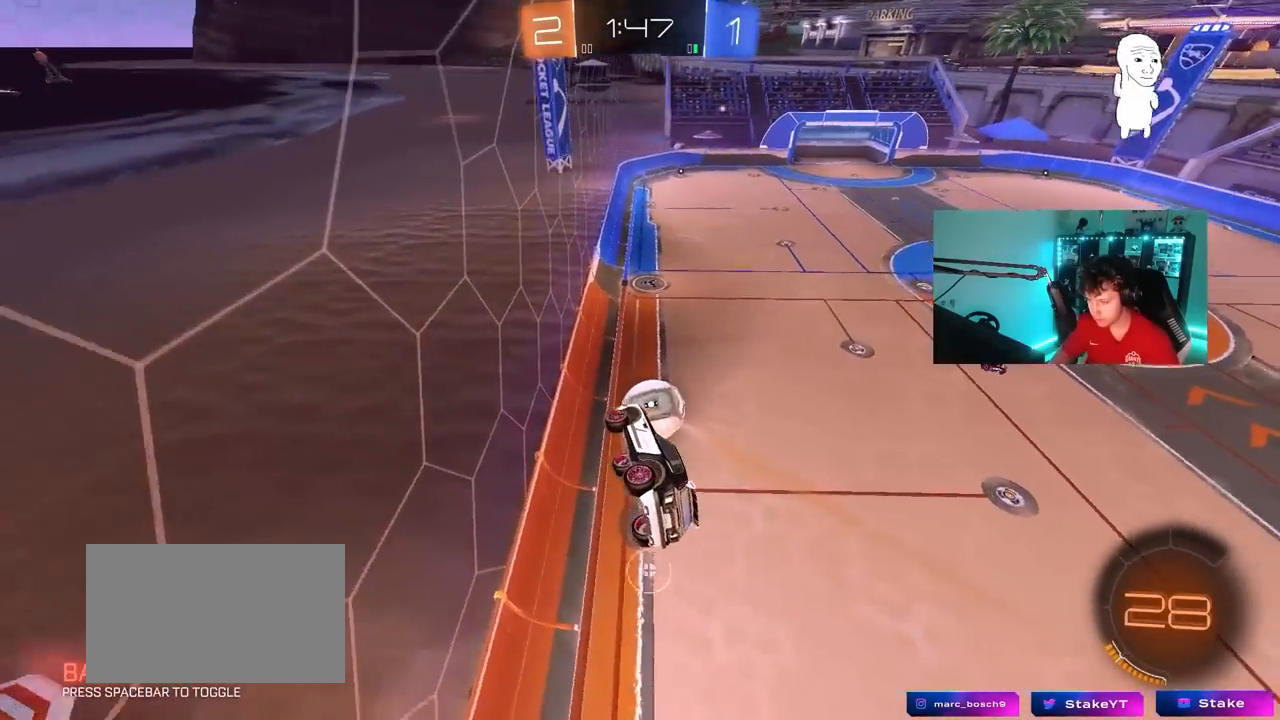
{"keys": ["w"], "mouse": ["left"], "mouse_move": "still", "events": [[100, "d", "down"], [133, "d", "up"], [233, "w", "down"], [333, "mouse_left", "down"]]}
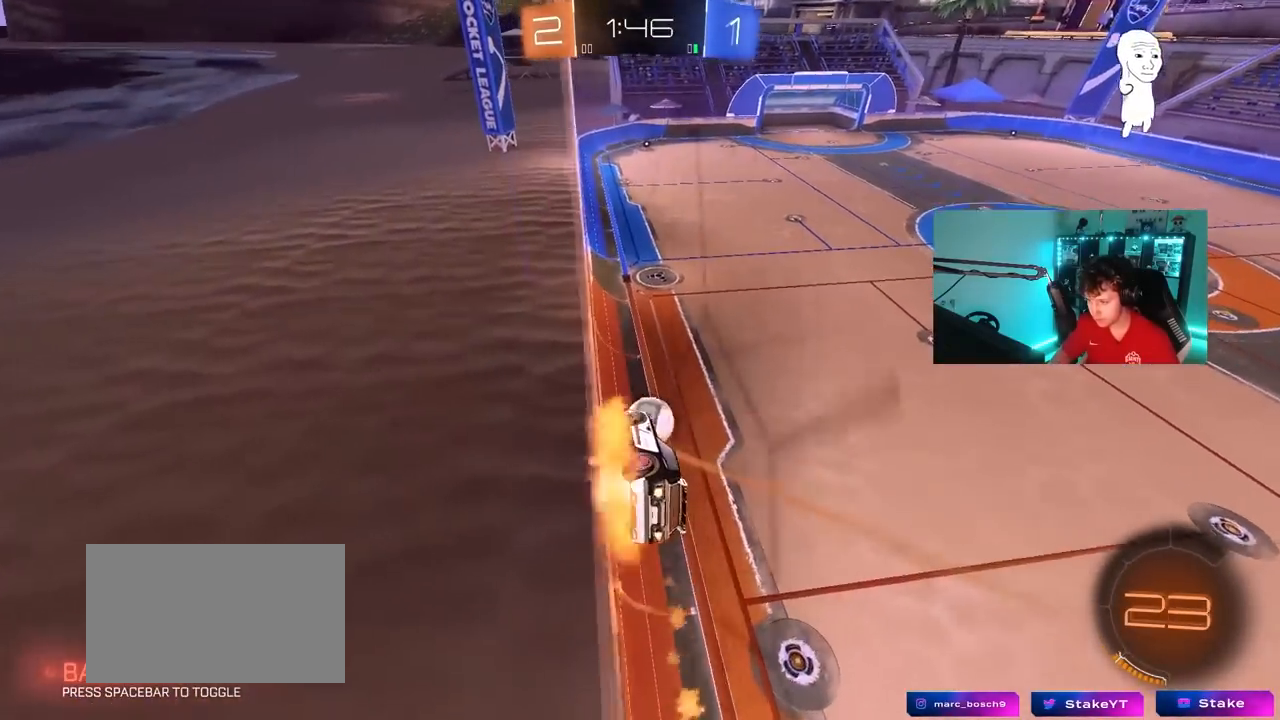
{"keys": [], "mouse": [], "mouse_move": "up", "events": [[17, "mouse_right", "down"], [67, "w", "up"], [117, "a", "down"], [117, "s", "down"], [117, "shift", "down"], [150, "d", "down"], [200, "d", "up"], [250, "mouse_right", "up"], [300, "mouse_left", "up"], [300, "s", "up"], [300, "shift", "up"], [350, "a", "up"], [383, "d", "down"], [483, "d", "up"]]}
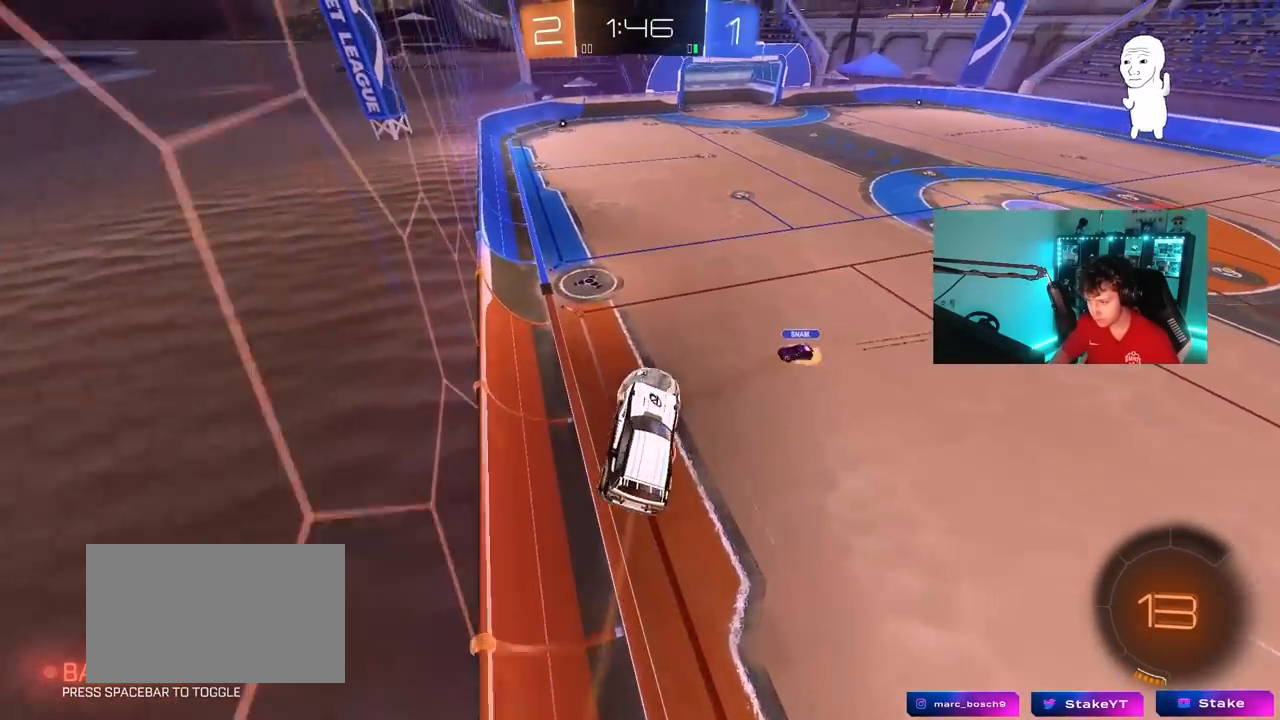
{"keys": [], "mouse": [], "mouse_move": "still", "events": [[33, "w", "down"], [83, "mouse_right", "down"], [267, "mouse_right", "up"], [317, "w", "up"]]}
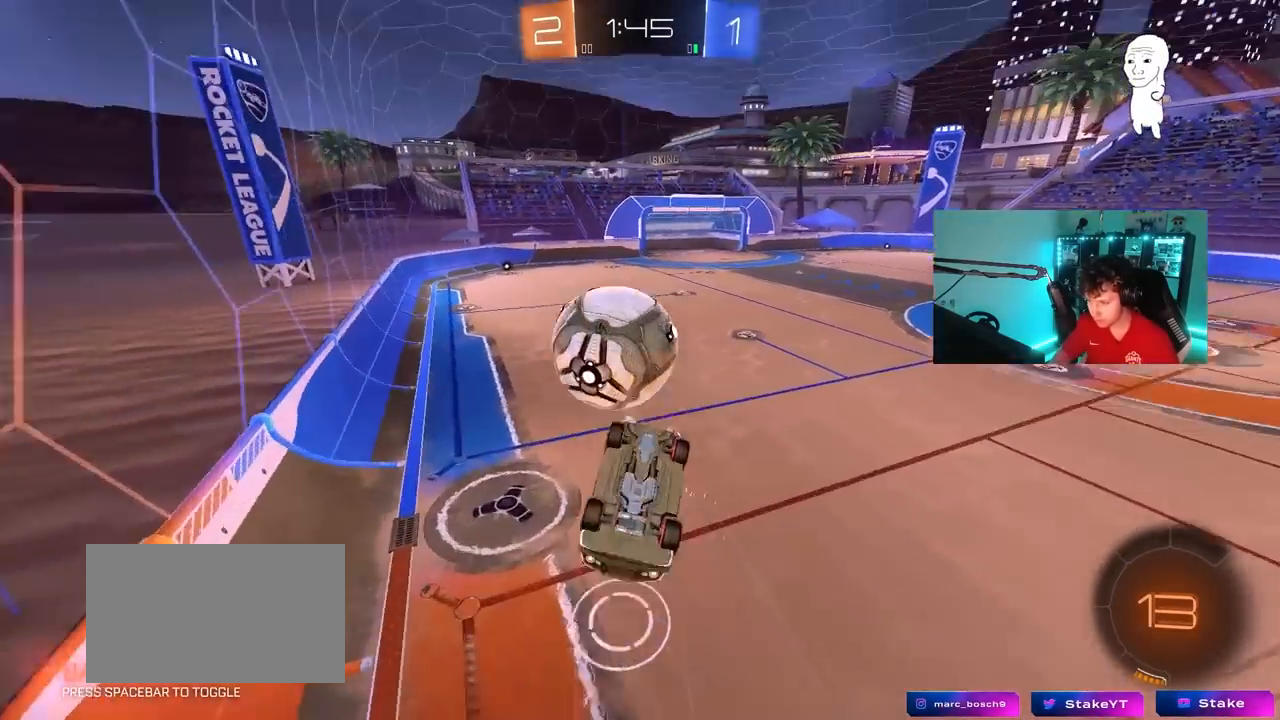
{"keys": [], "mouse": [], "mouse_move": "still", "events": [[233, "a", "down"], [283, "w", "down"], [417, "a", "up"], [417, "w", "up"]]}
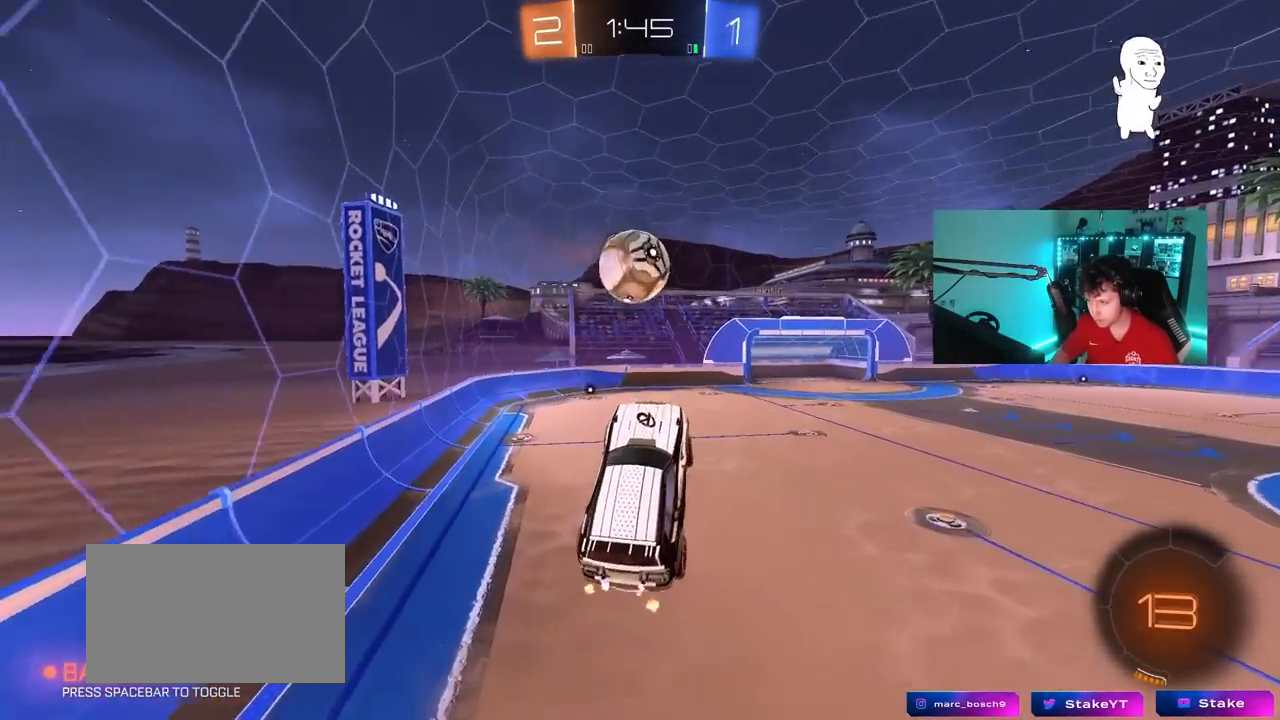
{"keys": [], "mouse": [], "mouse_move": "still", "events": [[67, "d", "down"], [150, "d", "up"], [383, "d", "down"], [433, "d", "up"]]}
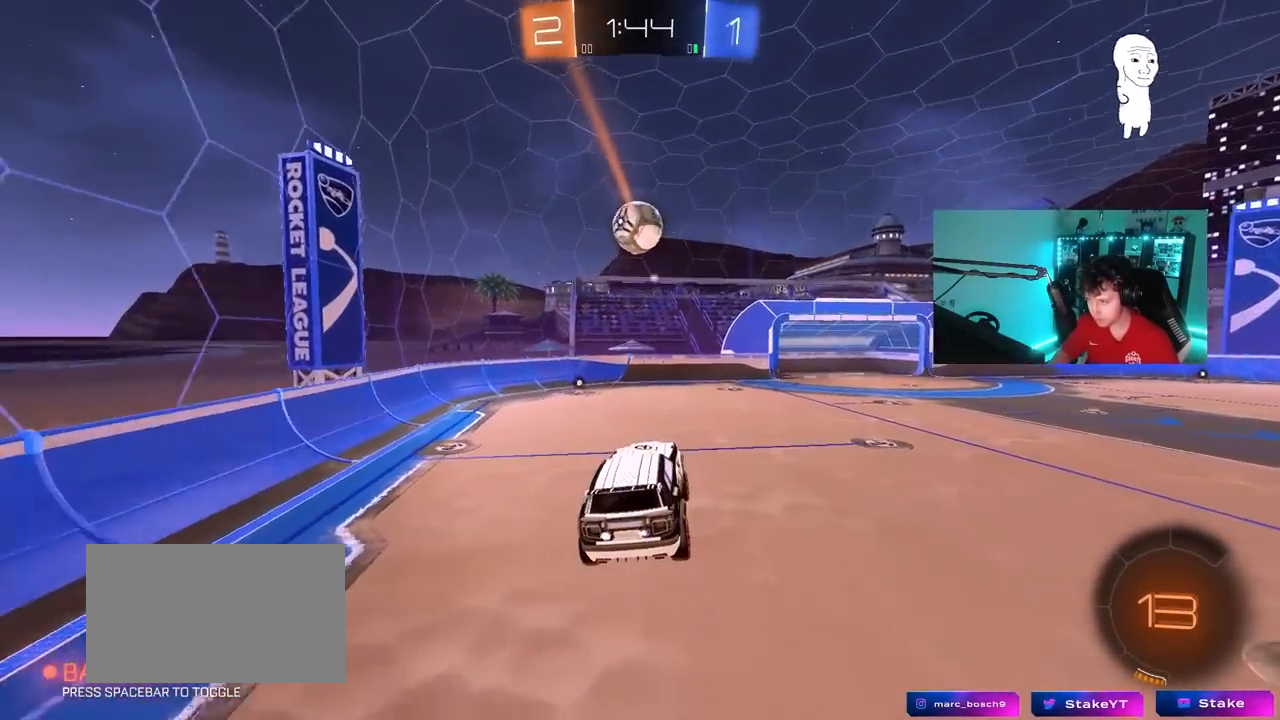
{"keys": ["w"], "mouse": [], "mouse_move": "still", "events": [[217, "a", "down"], [267, "a", "up"], [400, "w", "down"]]}
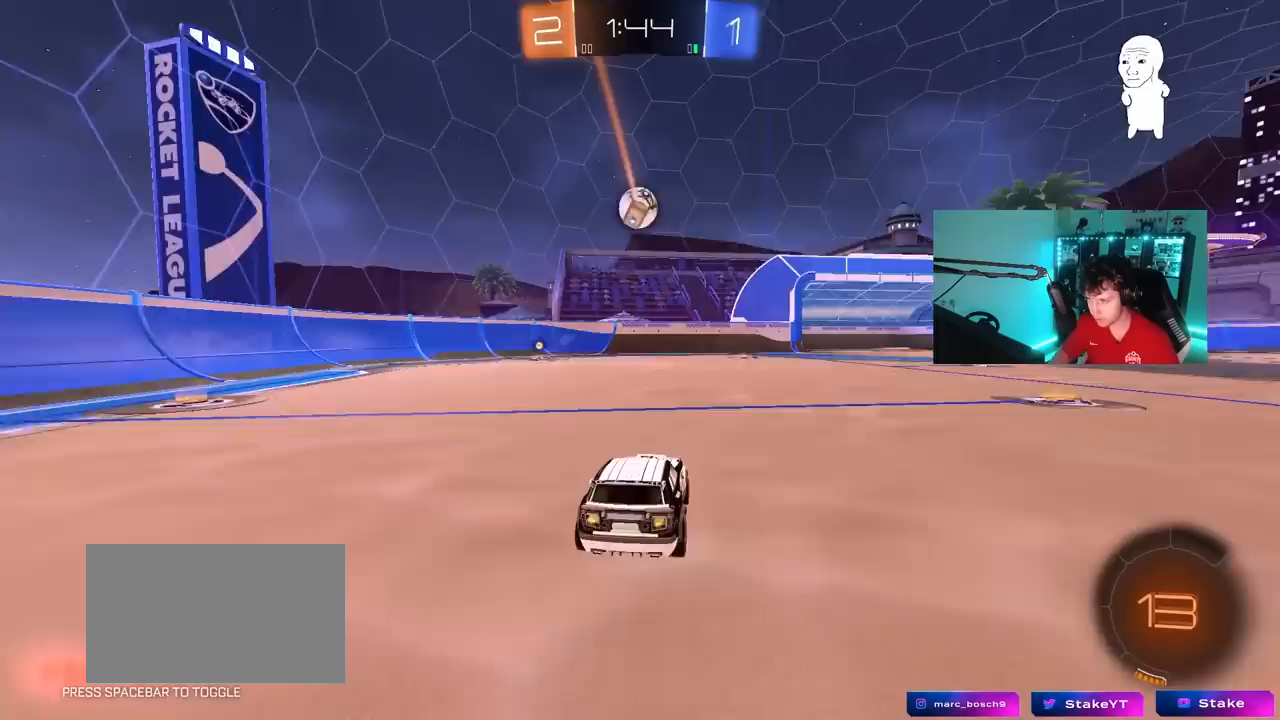
{"keys": ["s"], "mouse": ["right"], "mouse_move": "still", "events": [[367, "w", "up"], [417, "mouse_right", "down"], [467, "s", "down"]]}
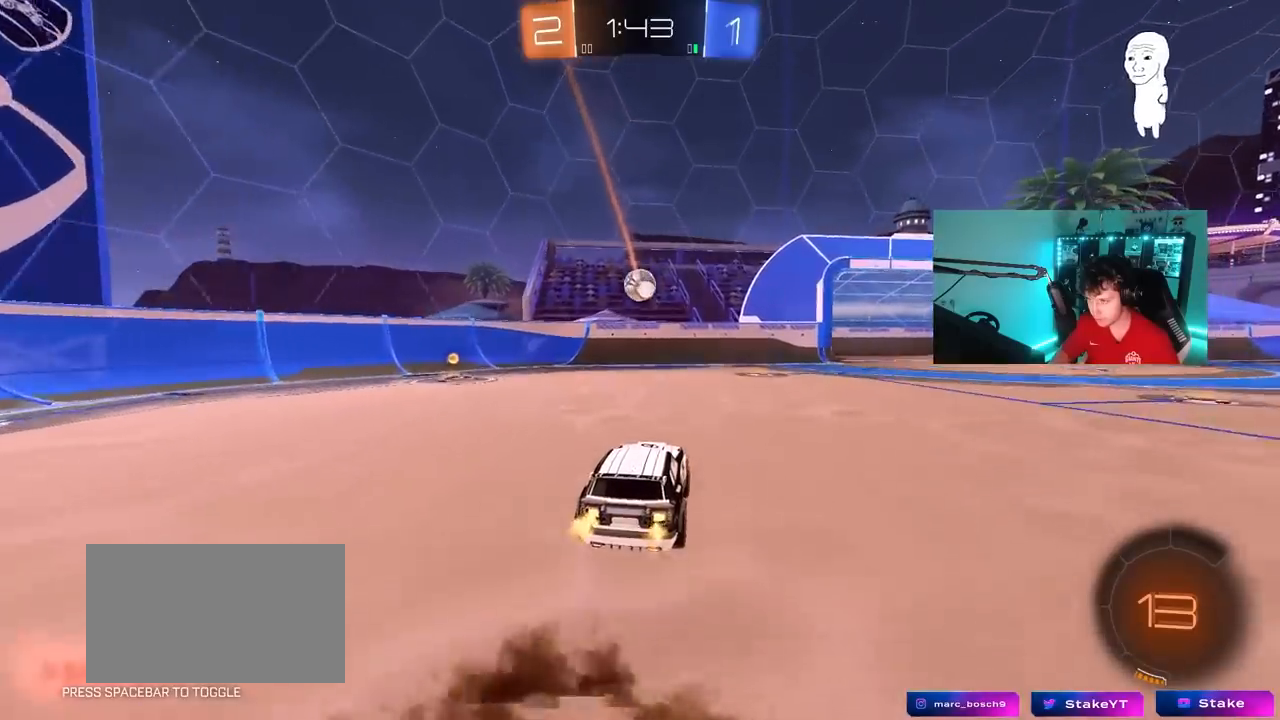
{"keys": ["d"], "mouse": [], "mouse_move": "still", "events": [[17, "d", "down"], [67, "a", "down"], [67, "d", "up"], [67, "mouse_right", "up"], [100, "a", "up"], [100, "s", "up"], [250, "mouse_left", "down"], [383, "d", "down"], [433, "mouse_left", "up"]]}
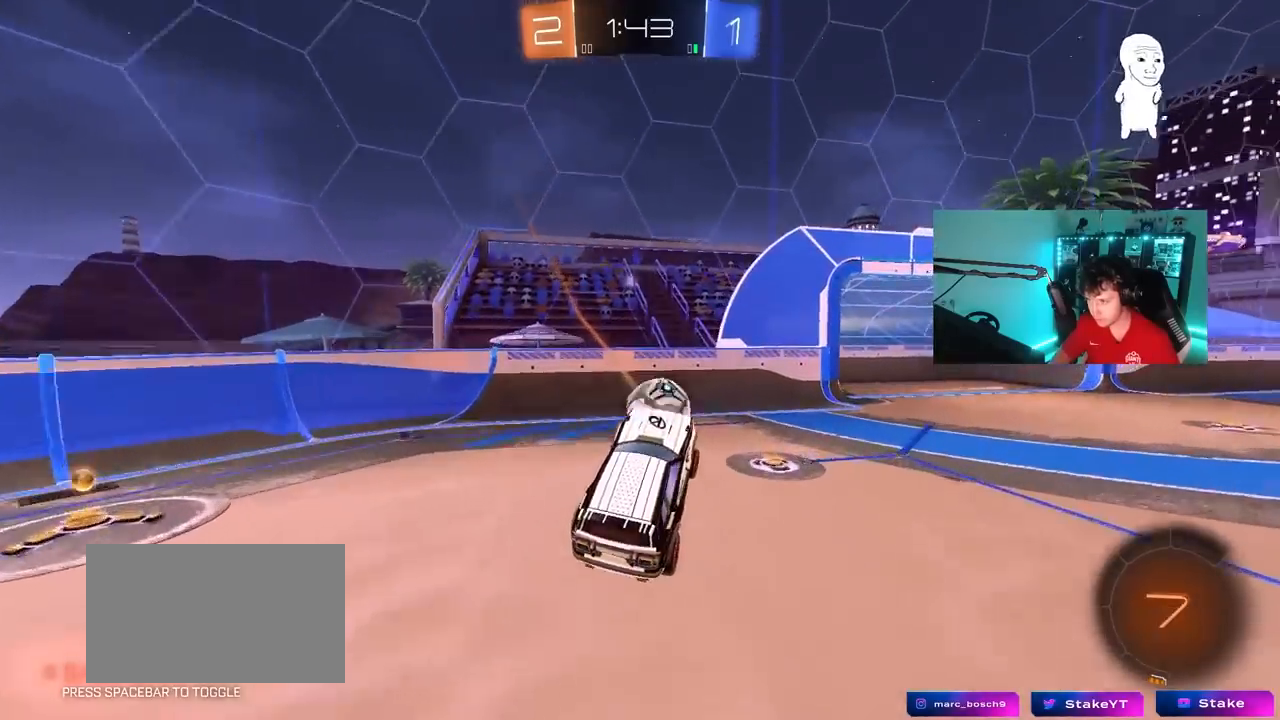
{"keys": ["d", "s", "shift"], "mouse": [], "mouse_move": "up", "events": [[33, "d", "up"], [117, "d", "down"], [117, "mouse_left", "down"], [117, "w", "down"], [167, "shift", "down"], [217, "mouse_right", "down"], [267, "s", "down"], [267, "w", "up"], [317, "mouse_left", "up"], [350, "mouse_right", "up"]]}
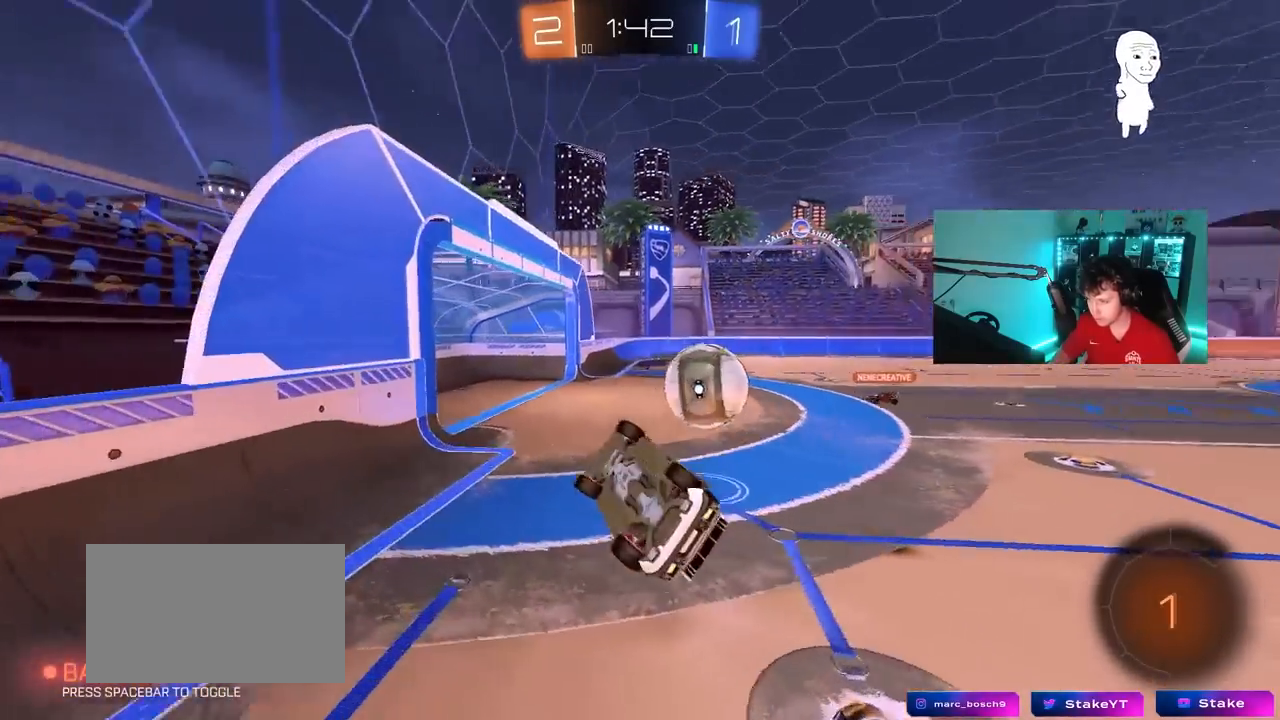
{"keys": ["d", "shift"], "mouse": [], "mouse_move": "still", "events": [[283, "s", "up"]]}
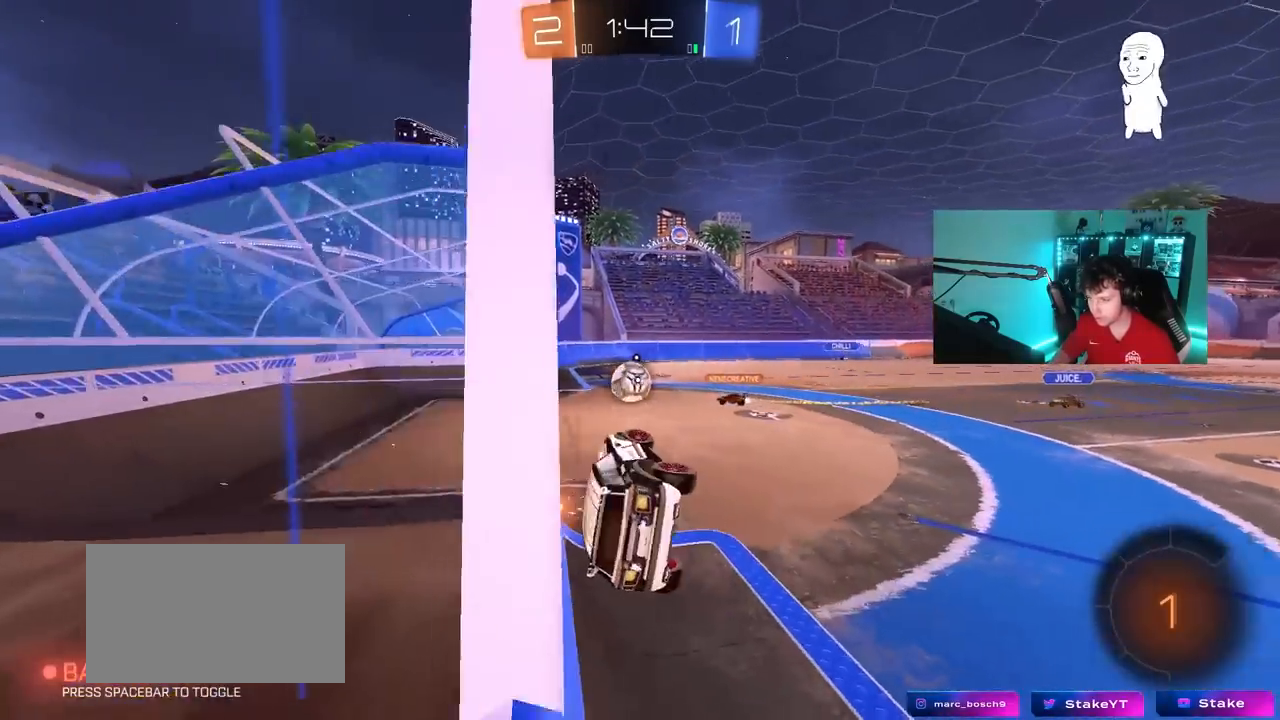
{"keys": ["d", "w"], "mouse": [], "mouse_move": "still", "events": [[67, "w", "down"], [150, "shift", "up"], [300, "w", "up"], [350, "shift", "down"], [383, "shift", "up"], [433, "w", "down"]]}
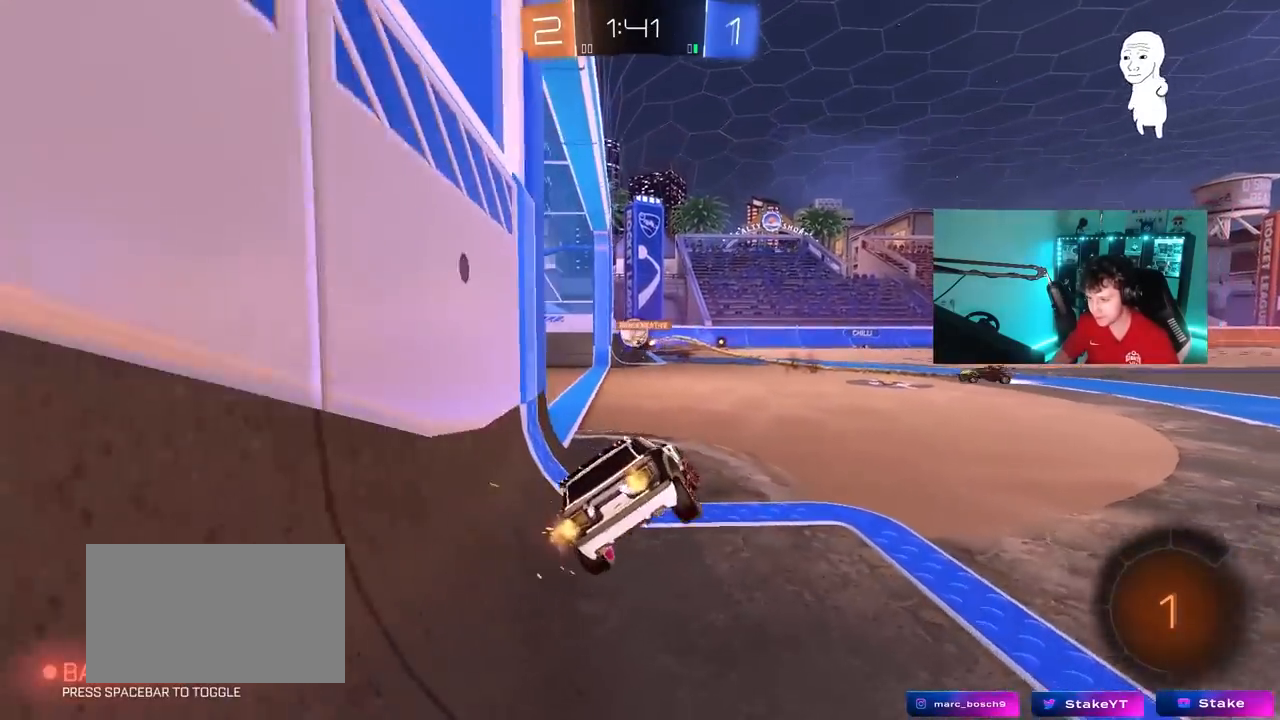
{"keys": ["d", "w"], "mouse": [], "mouse_move": "up", "events": [[267, "space", "down"], [450, "space", "up"]]}
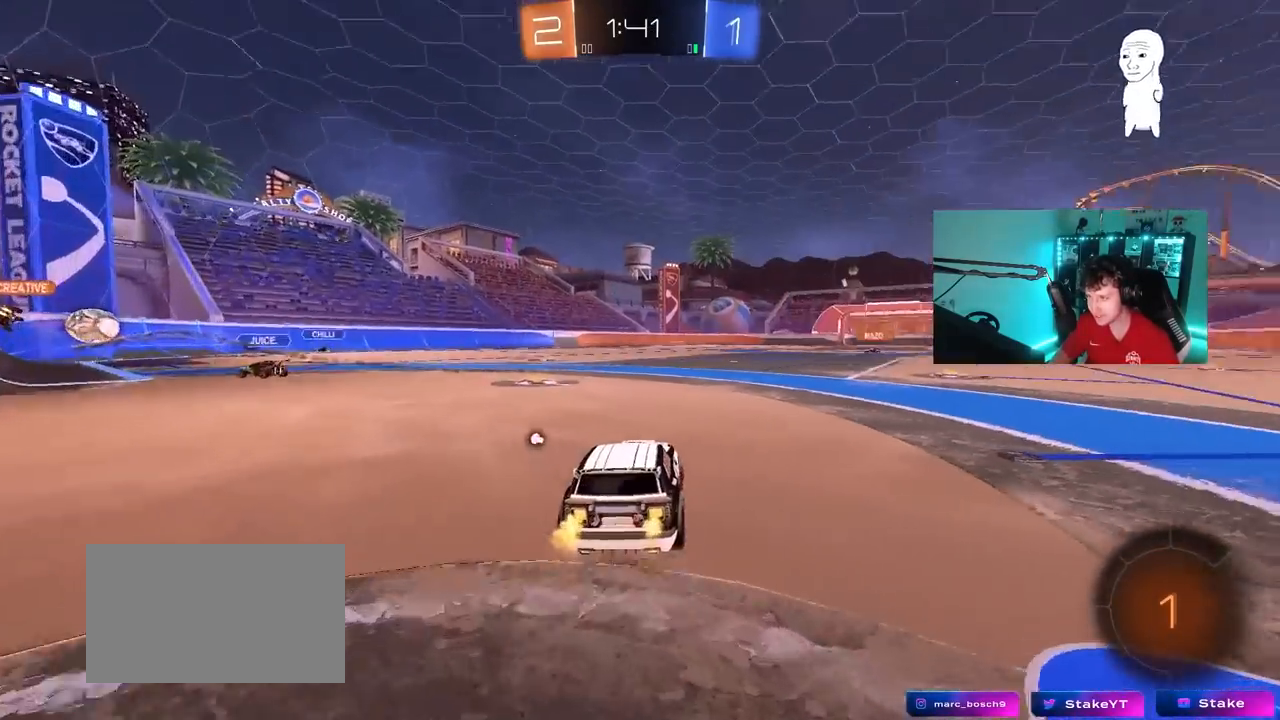
{"keys": ["w"], "mouse": ["left"], "mouse_move": "still", "events": [[50, "d", "up"], [367, "mouse_left", "down"], [367, "mouse_right", "down"], [467, "mouse_right", "up"]]}
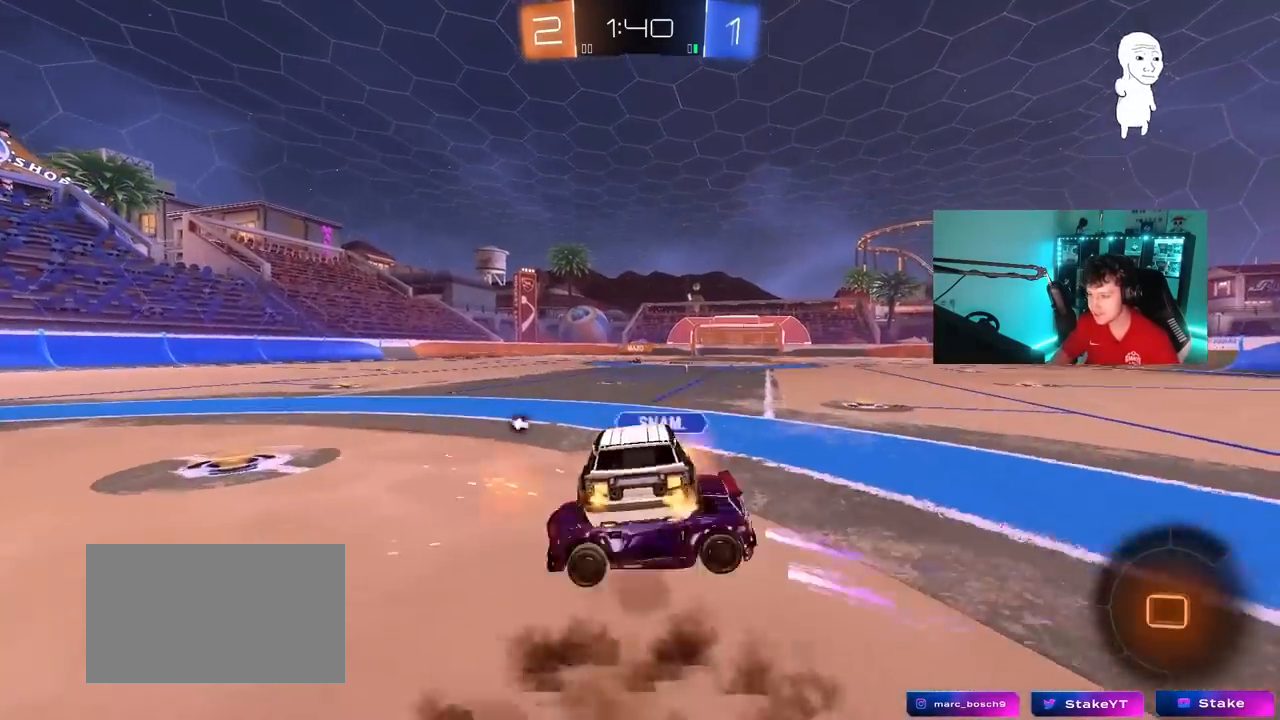
{"keys": [], "mouse": [], "mouse_move": "still", "events": [[17, "mouse_right", "down"], [150, "mouse_left", "up"], [250, "mouse_right", "up"], [433, "w", "up"]]}
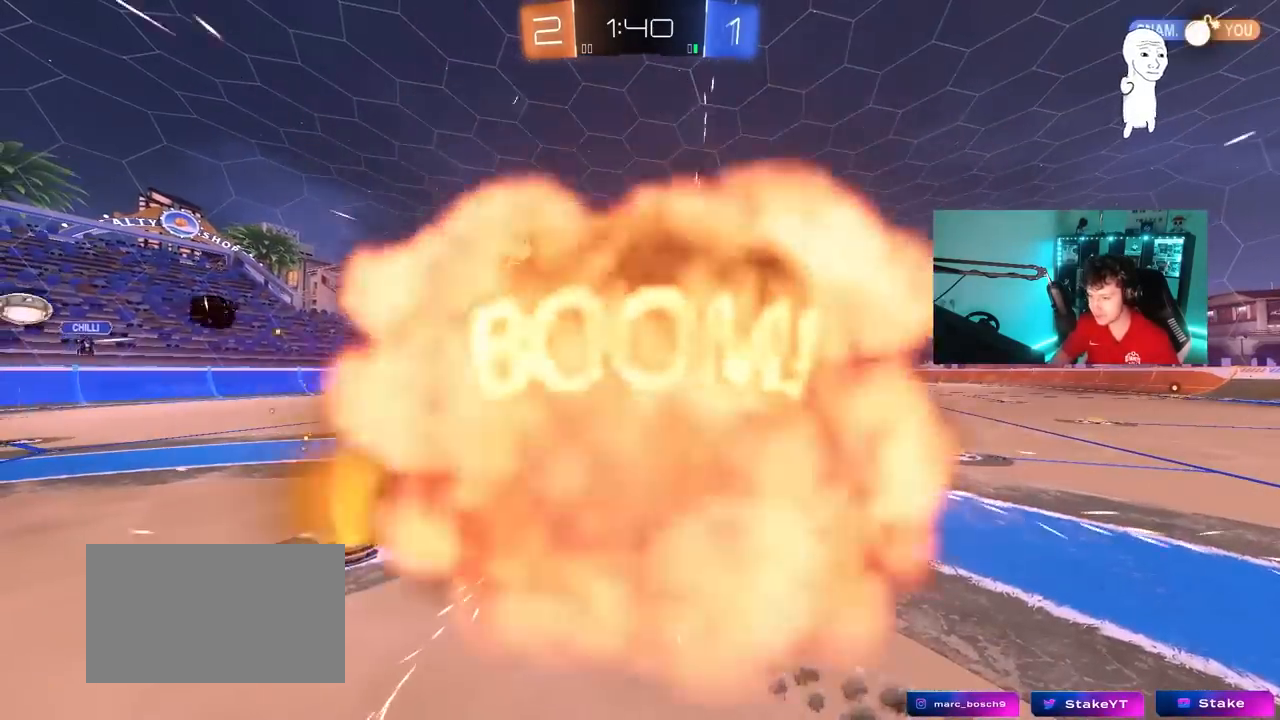
{"keys": ["tab"], "mouse": [], "mouse_move": "still", "events": [[83, "tab", "down"]]}
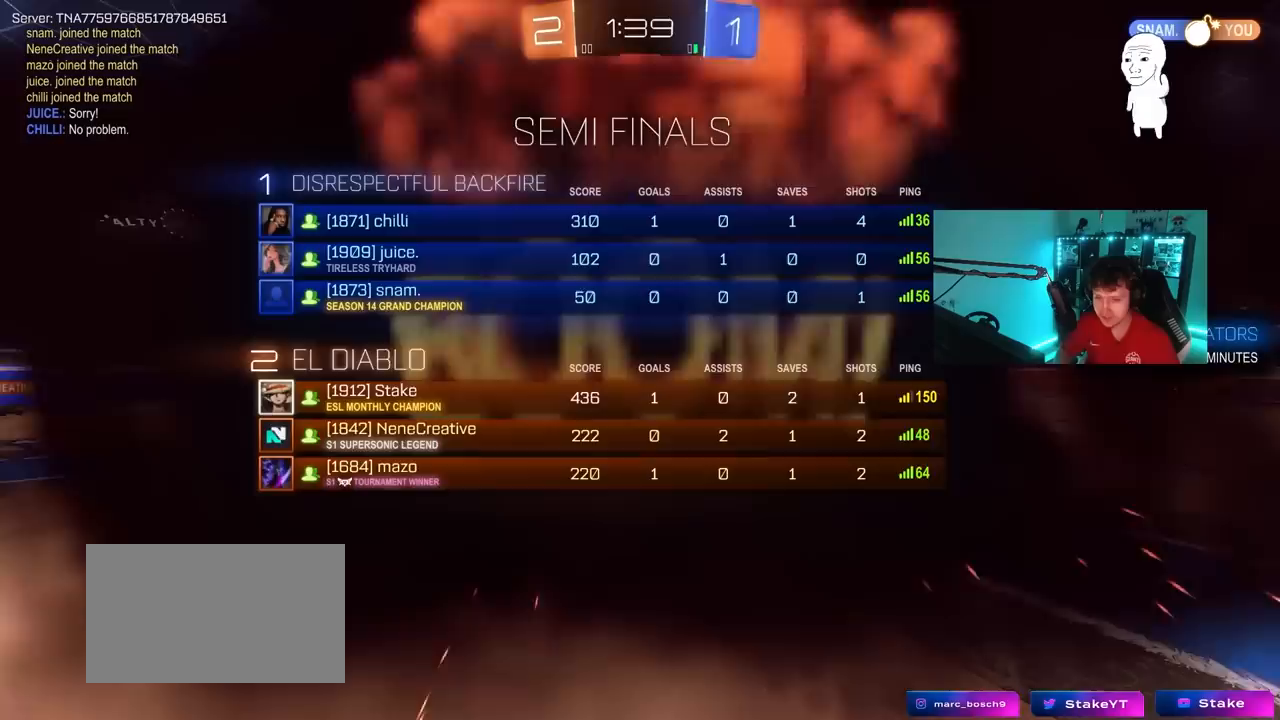
{"keys": ["tab"], "mouse": [], "mouse_move": "still", "events": [[100, "tab", "up"], [183, "tab", "down"]]}
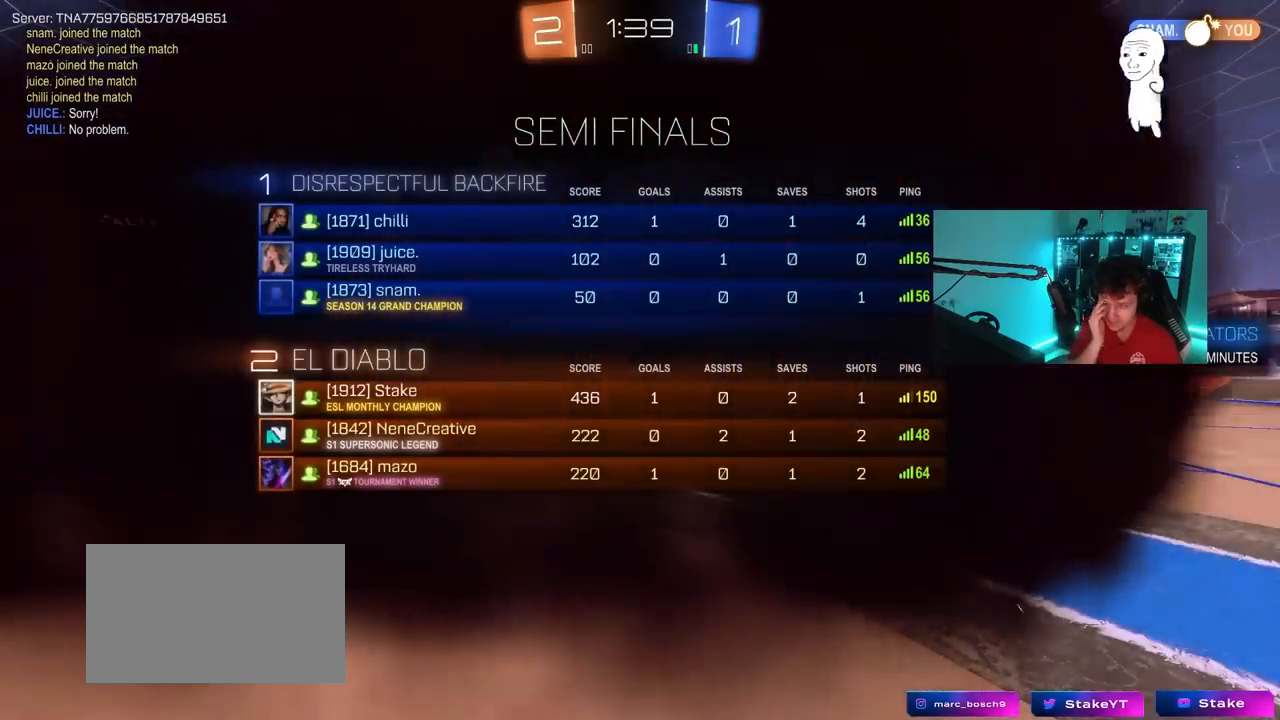
{"keys": [], "mouse": [], "mouse_move": "still", "events": [[250, "tab", "up"]]}
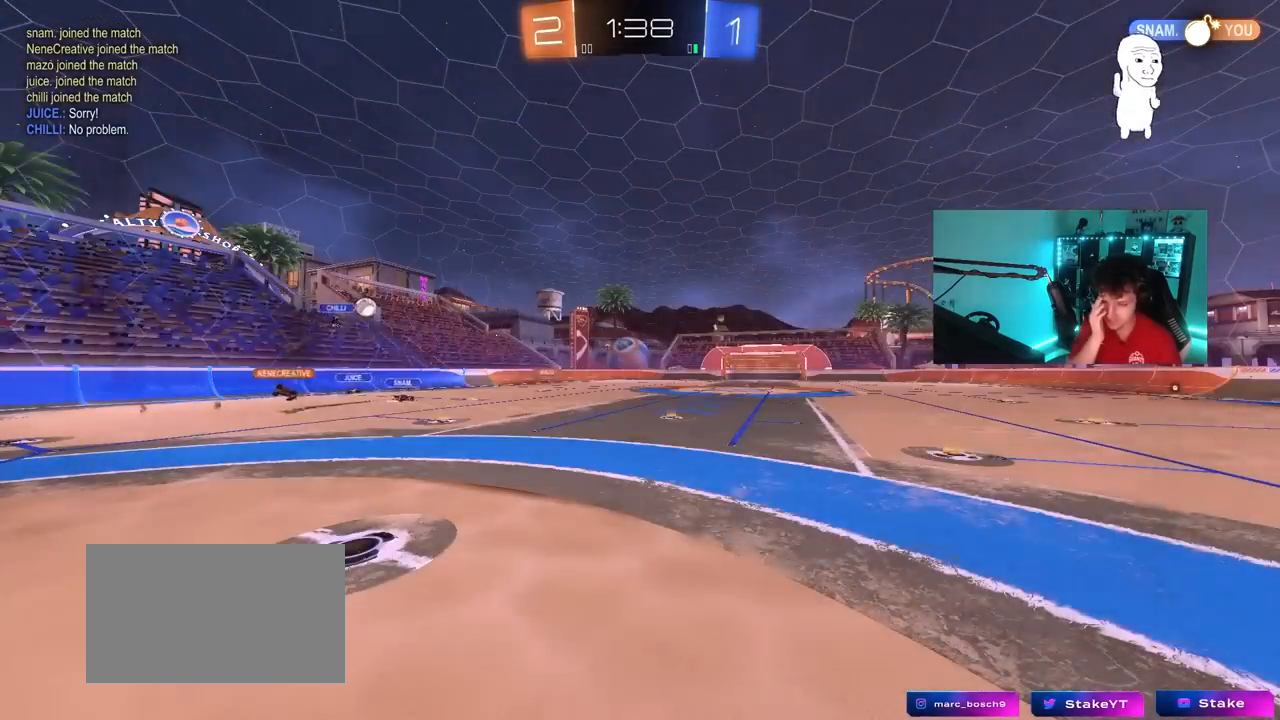
{"keys": [], "mouse": [], "mouse_move": "still", "events": []}
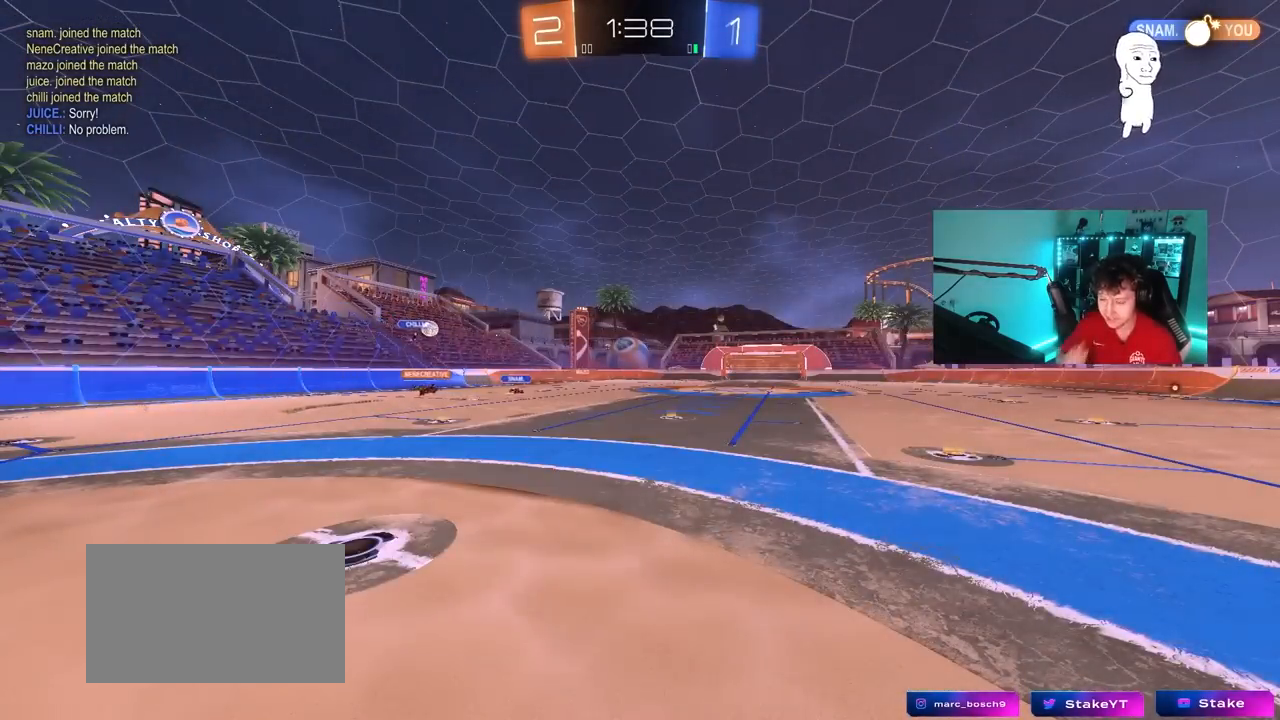
{"keys": ["w"], "mouse": [], "mouse_move": "up", "events": [[283, "w", "down"]]}
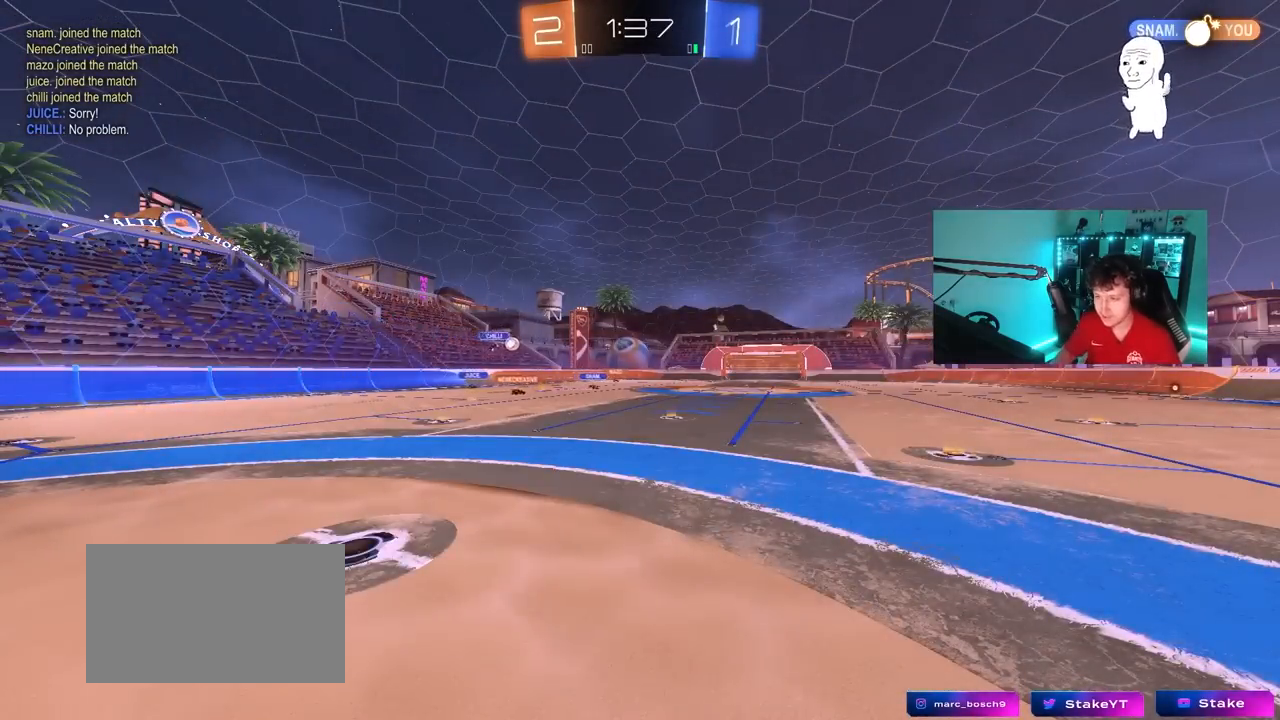
{"keys": ["a", "w"], "mouse": [], "mouse_move": "still", "events": [[483, "a", "down"]]}
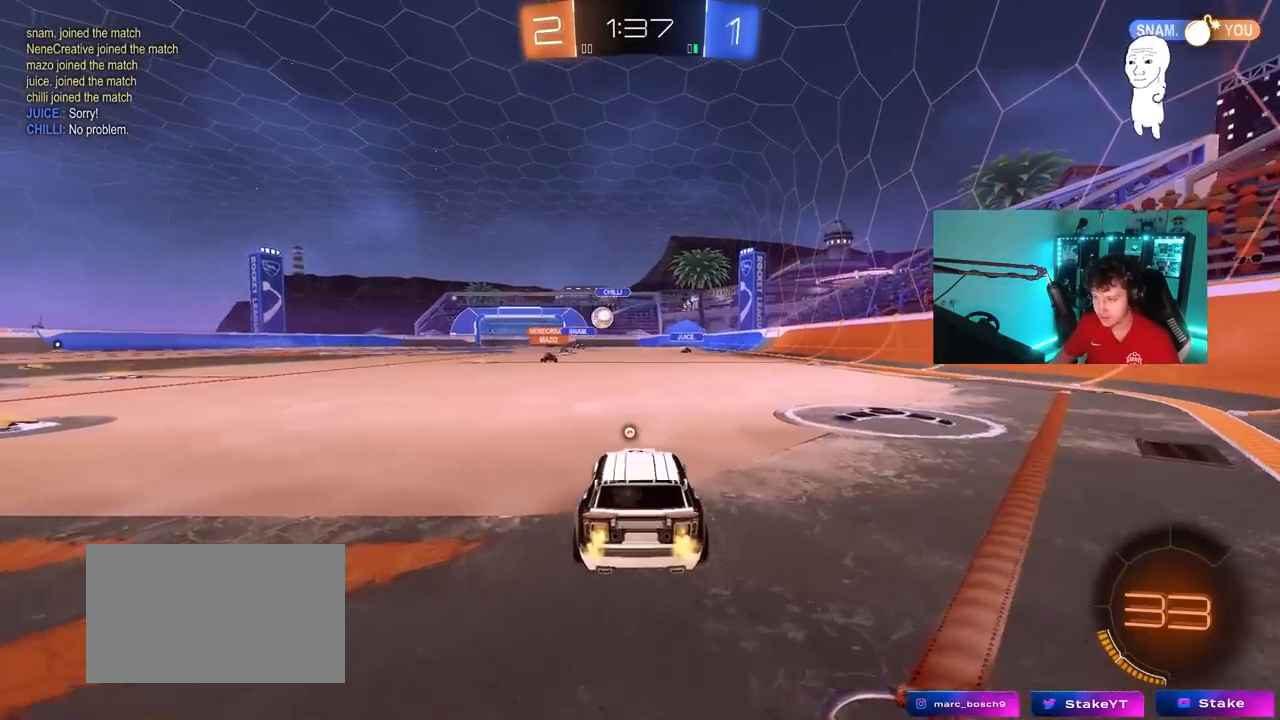
{"keys": ["a", "w"], "mouse": [], "mouse_move": "still", "events": [[83, "shift", "down"], [117, "shift", "up"], [217, "space", "down"], [350, "space", "up"]]}
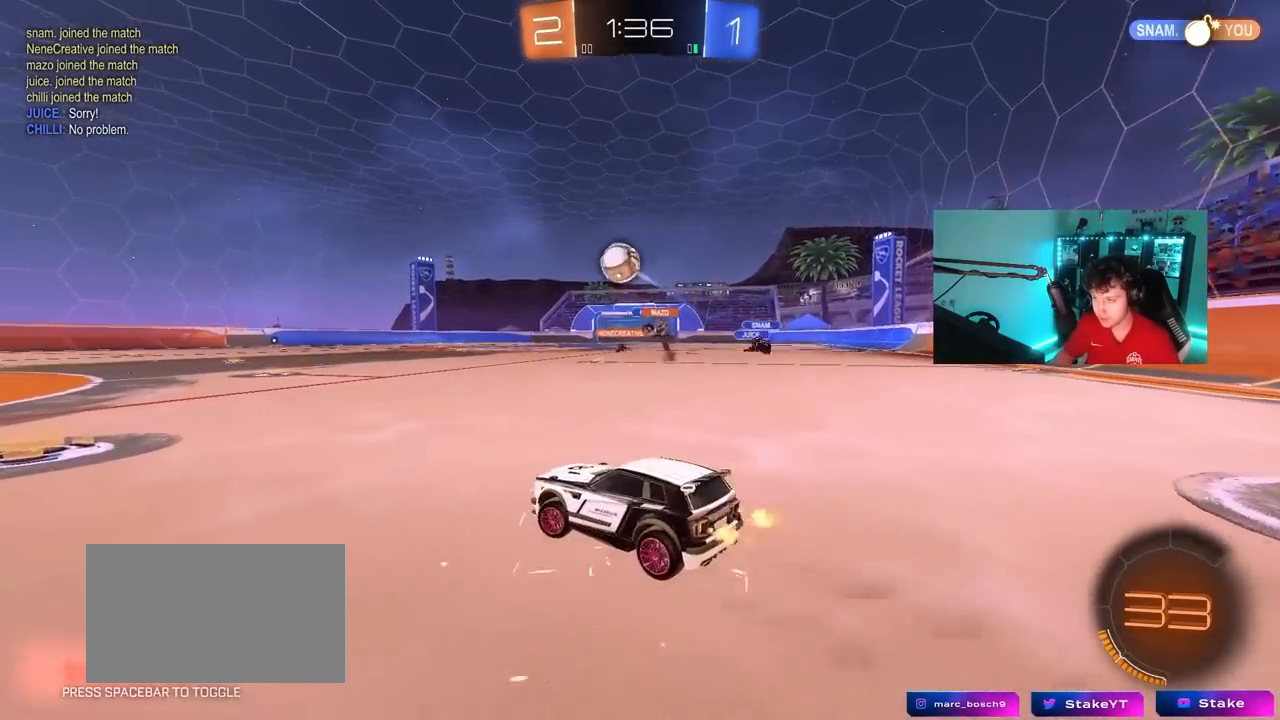
{"keys": ["w"], "mouse": [], "mouse_move": "still", "events": [[133, "a", "up"]]}
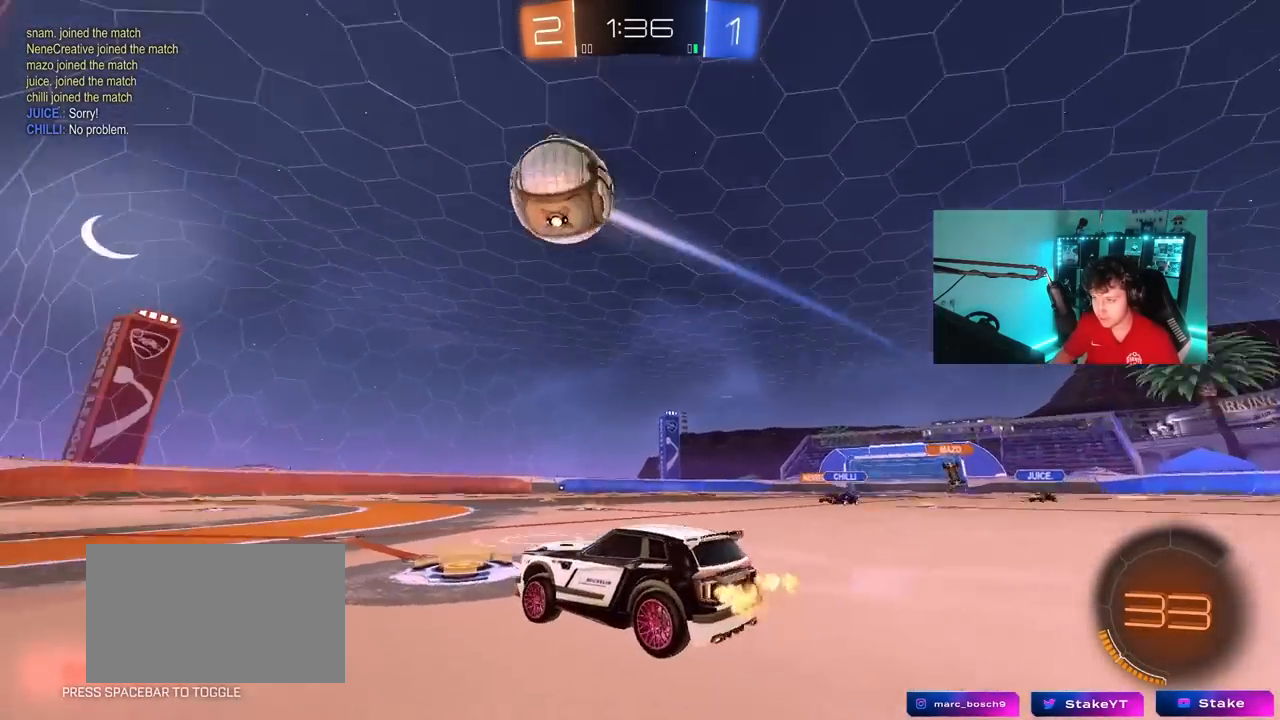
{"keys": ["d", "w"], "mouse": [], "mouse_move": "still", "events": [[300, "d", "down"]]}
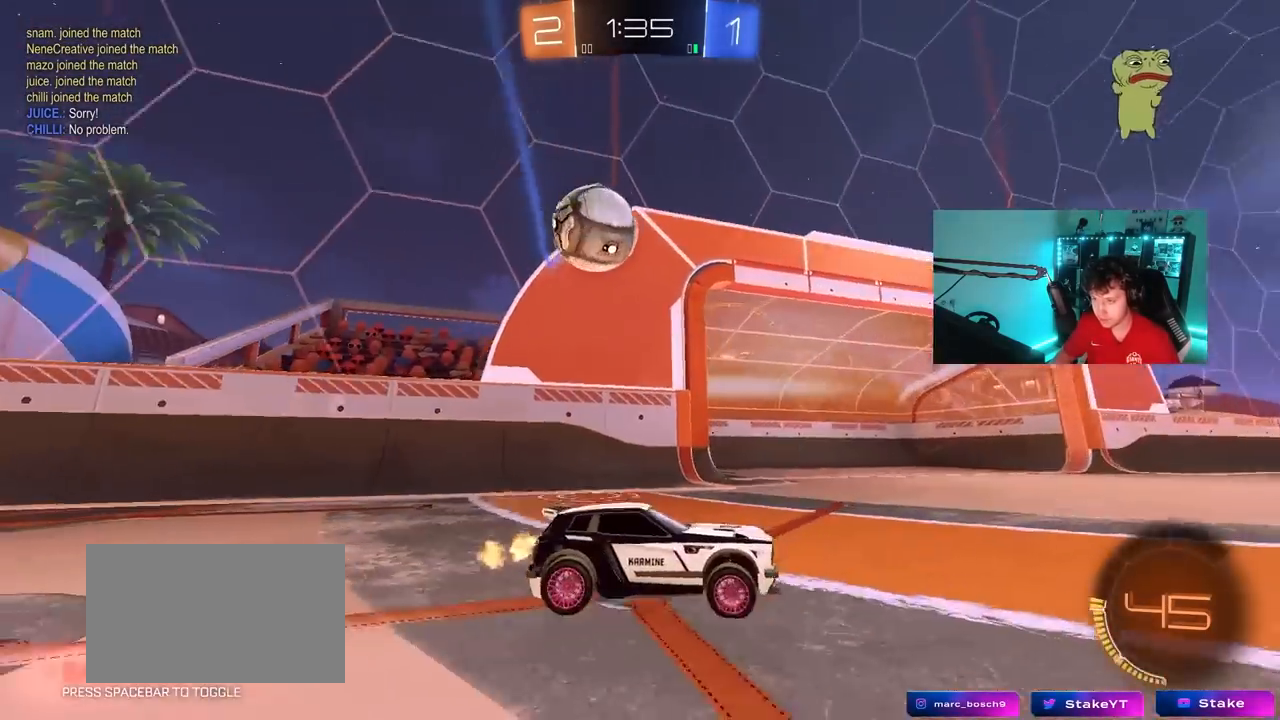
{"keys": ["d", "s"], "mouse": ["left", "right"], "mouse_move": "down", "events": [[33, "w", "up"], [100, "mouse_right", "down"], [117, "s", "down"], [317, "mouse_right", "up"], [317, "s", "up"], [317, "shift", "down"], [367, "d", "up"], [367, "mouse_left", "down"], [367, "shift", "up"], [400, "mouse_right", "down"], [500, "d", "down"], [500, "s", "down"]]}
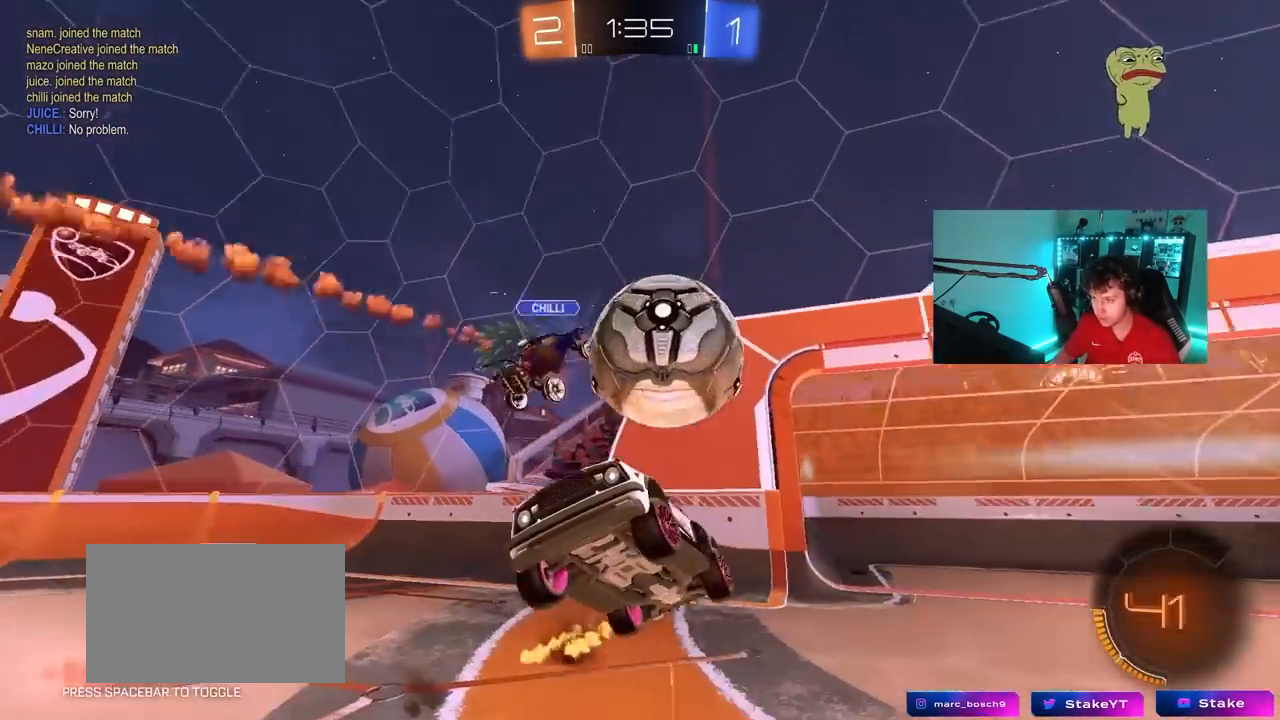
{"keys": [], "mouse": [], "mouse_move": "still", "events": [[100, "mouse_right", "up"], [100, "shift", "down"], [183, "mouse_left", "up"], [233, "d", "up"], [283, "shift", "up"], [333, "a", "down"], [367, "a", "up"], [417, "s", "up"]]}
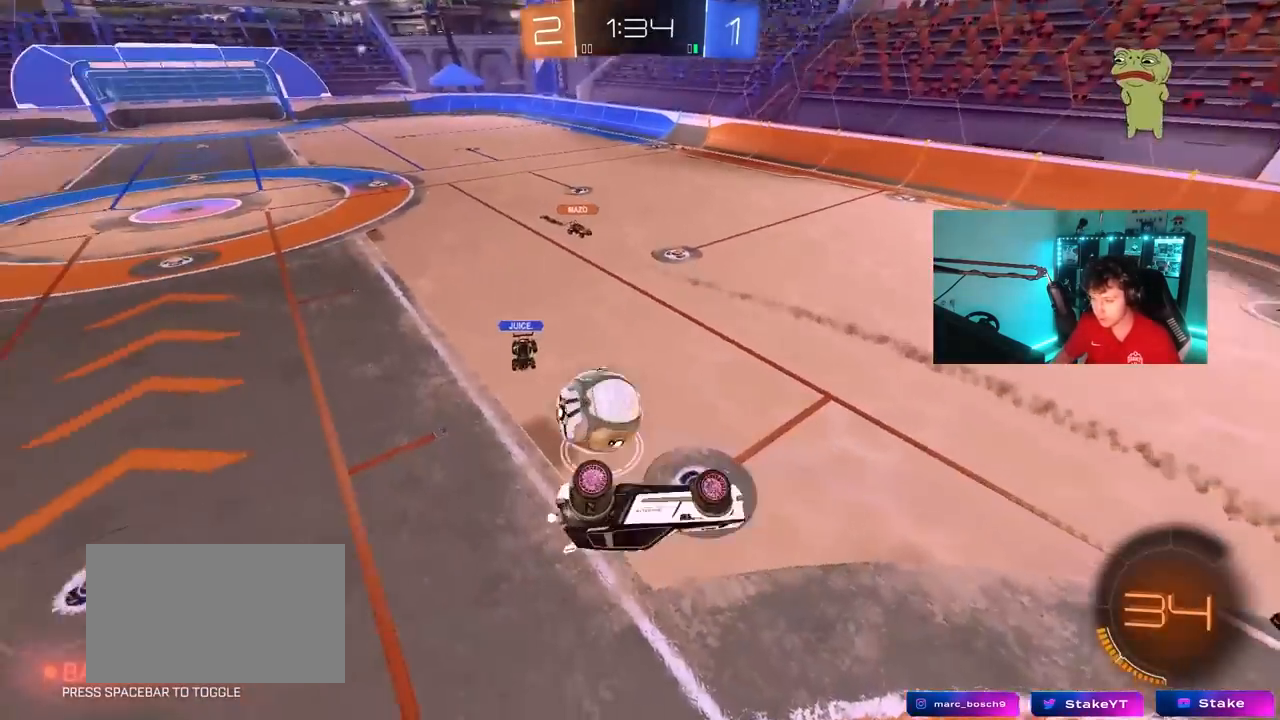
{"keys": ["a", "s", "shift"], "mouse": ["left"], "mouse_move": "still", "events": [[17, "d", "down"], [67, "shift", "down"], [150, "s", "down"], [200, "shift", "up"], [250, "d", "up"], [250, "mouse_left", "down"], [300, "s", "up"], [383, "a", "down"], [383, "shift", "down"], [483, "s", "down"]]}
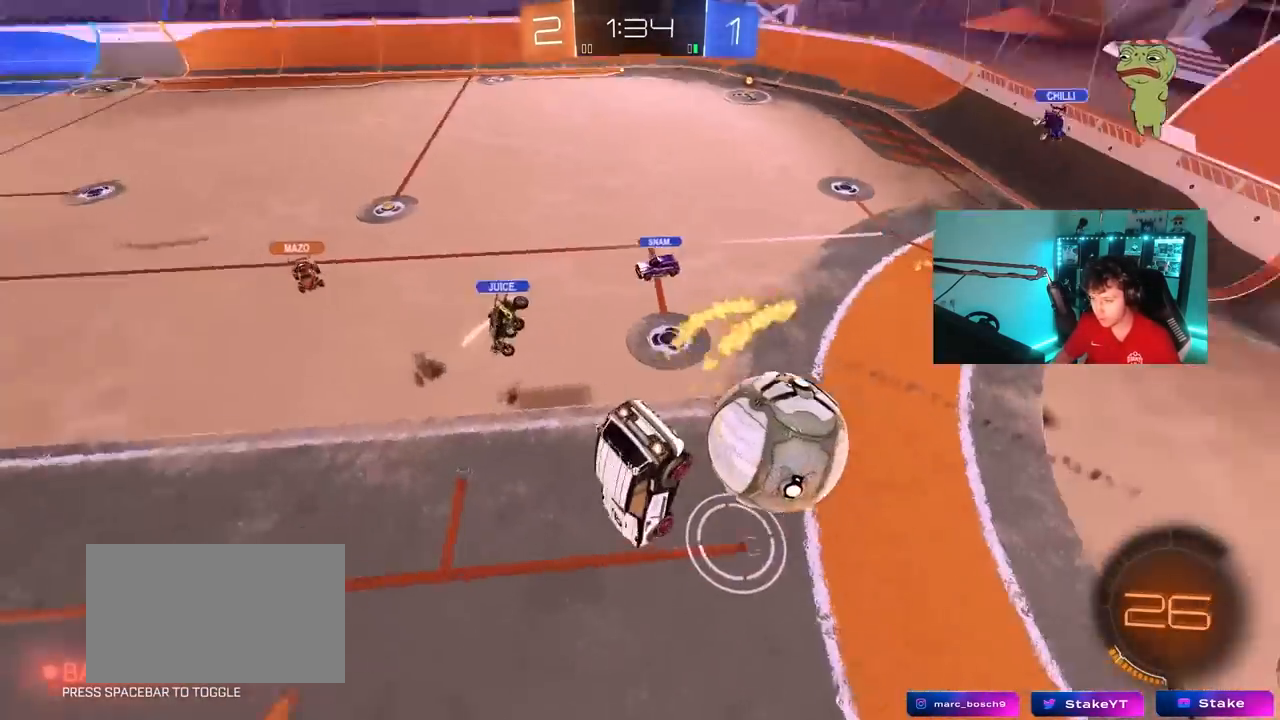
{"keys": ["shift"], "mouse": [], "mouse_move": "still", "events": [[167, "a", "up"], [167, "s", "up"], [217, "d", "down"], [217, "shift", "up"], [317, "shift", "down"], [367, "mouse_left", "up"], [367, "shift", "up"], [450, "d", "up"], [500, "shift", "down"]]}
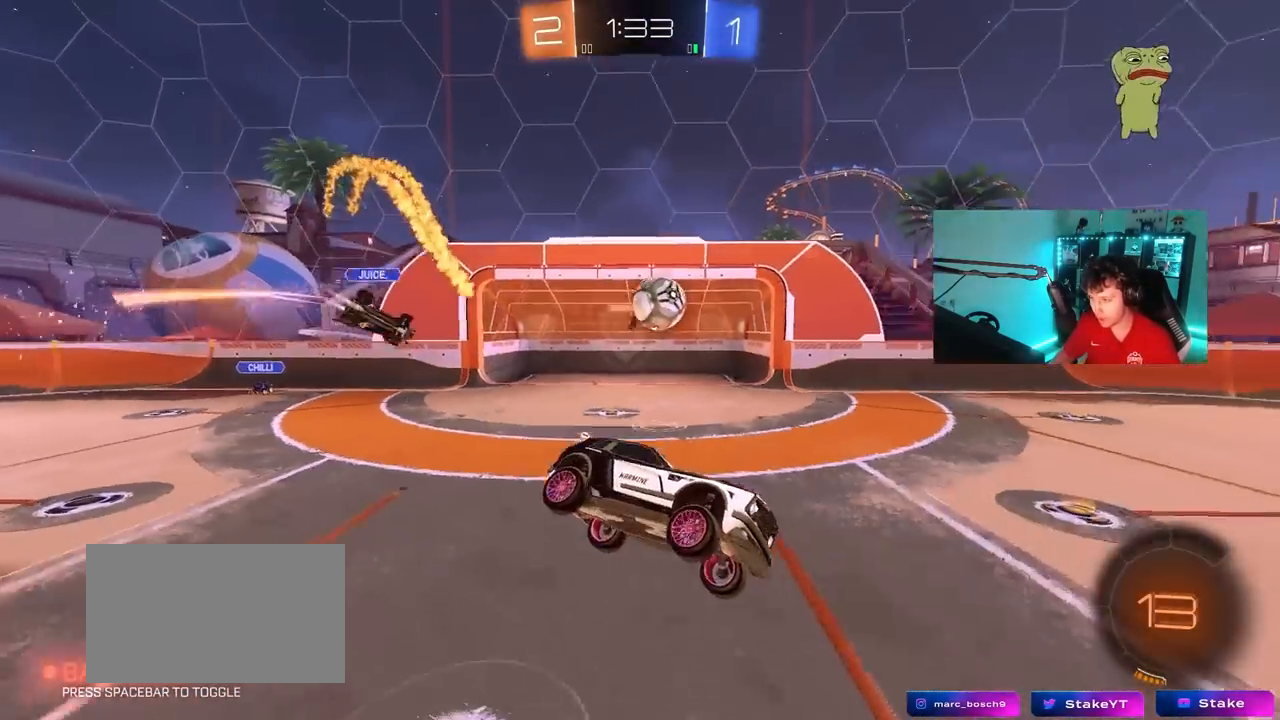
{"keys": ["a", "w"], "mouse": [], "mouse_move": "still", "events": [[50, "shift", "up"], [133, "a", "down"], [133, "w", "down"], [417, "shift", "down"], [467, "shift", "up"]]}
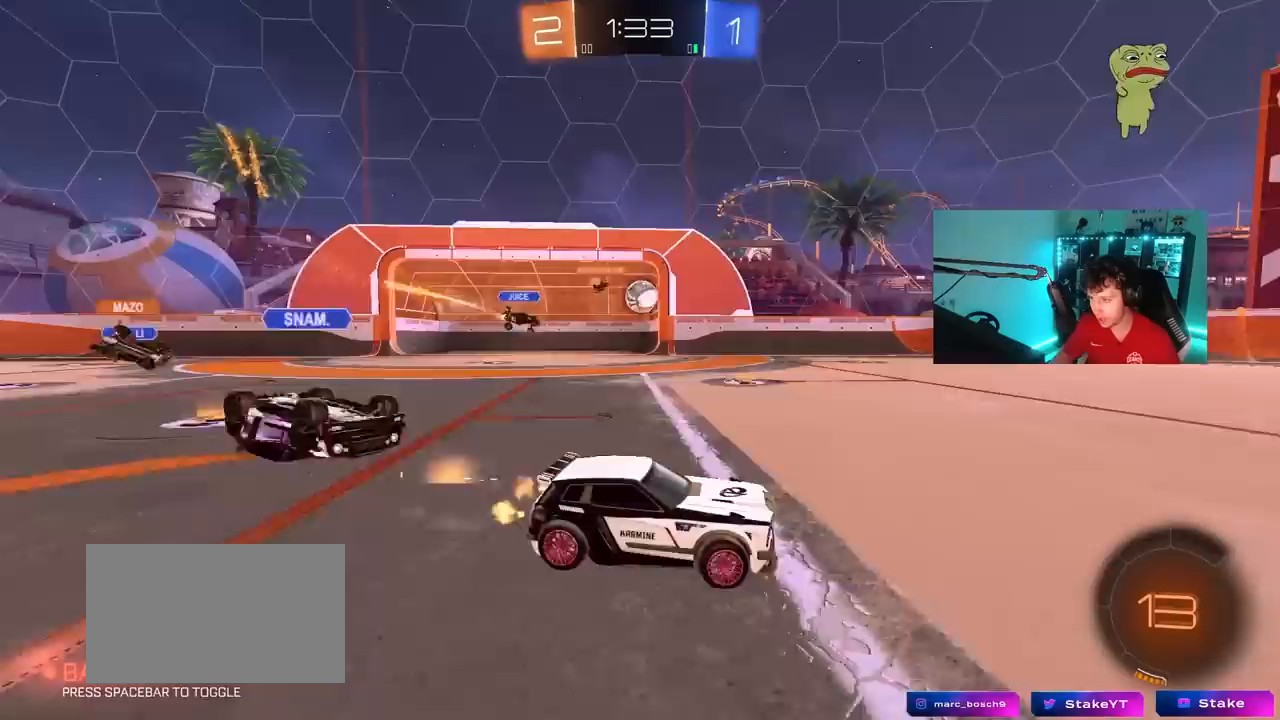
{"keys": [], "mouse": [], "mouse_move": "still", "events": [[200, "shift", "down"], [300, "shift", "up"], [433, "a", "up"], [433, "w", "up"]]}